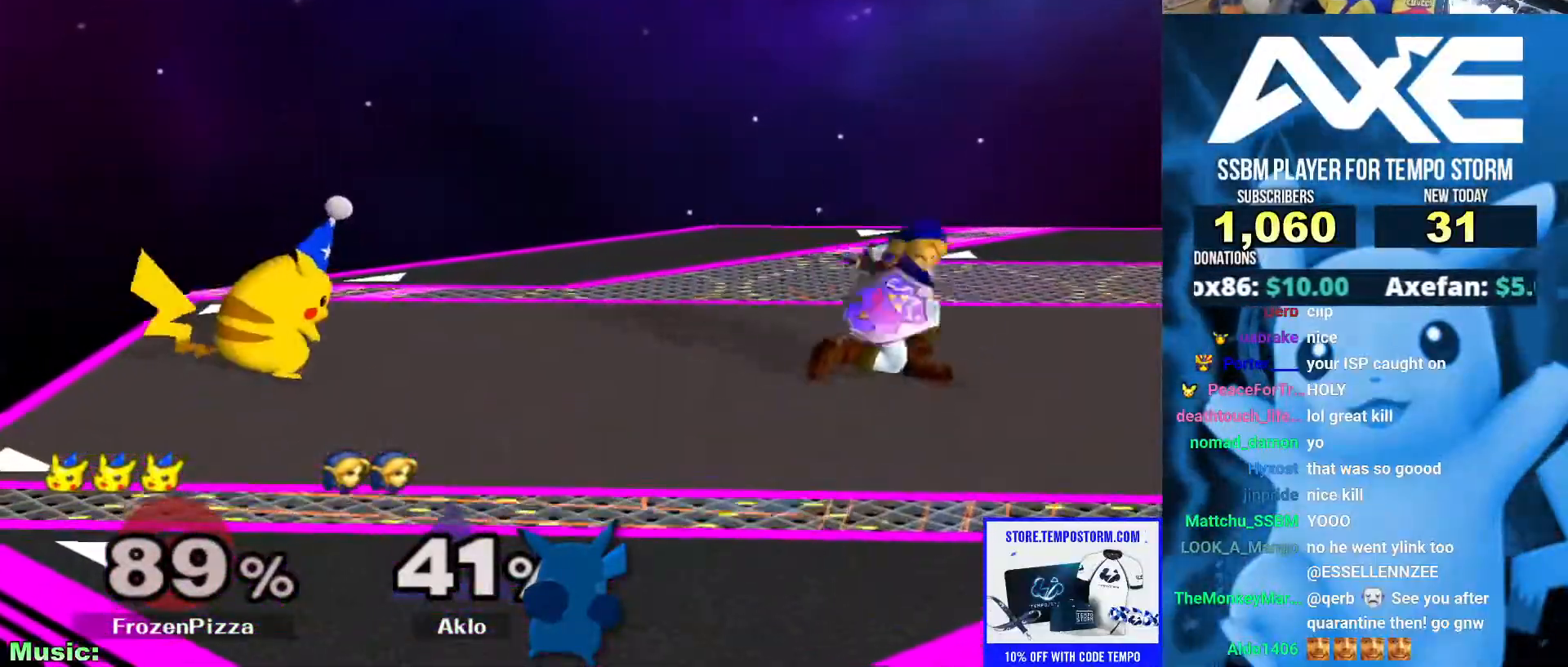
Gameplay with a controller (Nintendo layout); each line is a JSON object with the inputs held at the frame after it. "events" lists button and stick changes between this image and that frame as [ms after this image, input, new state], when the widget could be followed in between. Not read: L3 R3.
{"buttons": ["A"], "left_stick": "center", "right_stick": "center", "events": [[169, "left_stick", "right"], [236, "Z", "down"], [354, "X", "down"], [371, "Z", "up"], [388, "X", "up"], [455, "left_stick", "center"], [472, "A", "down"]]}
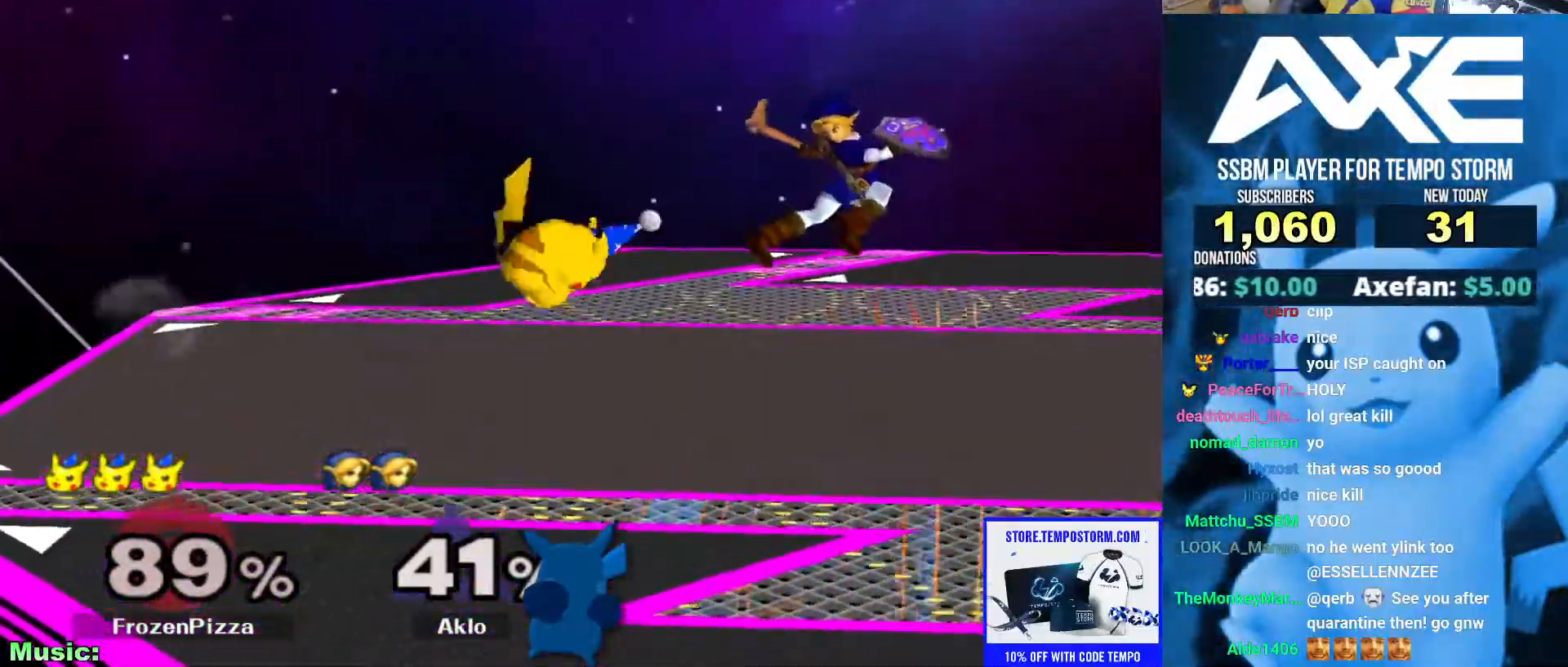
{"buttons": [], "left_stick": "right", "right_stick": "center", "events": [[68, "Z", "down"], [68, "left_stick", "right"], [101, "A", "up"], [287, "Z", "up"]]}
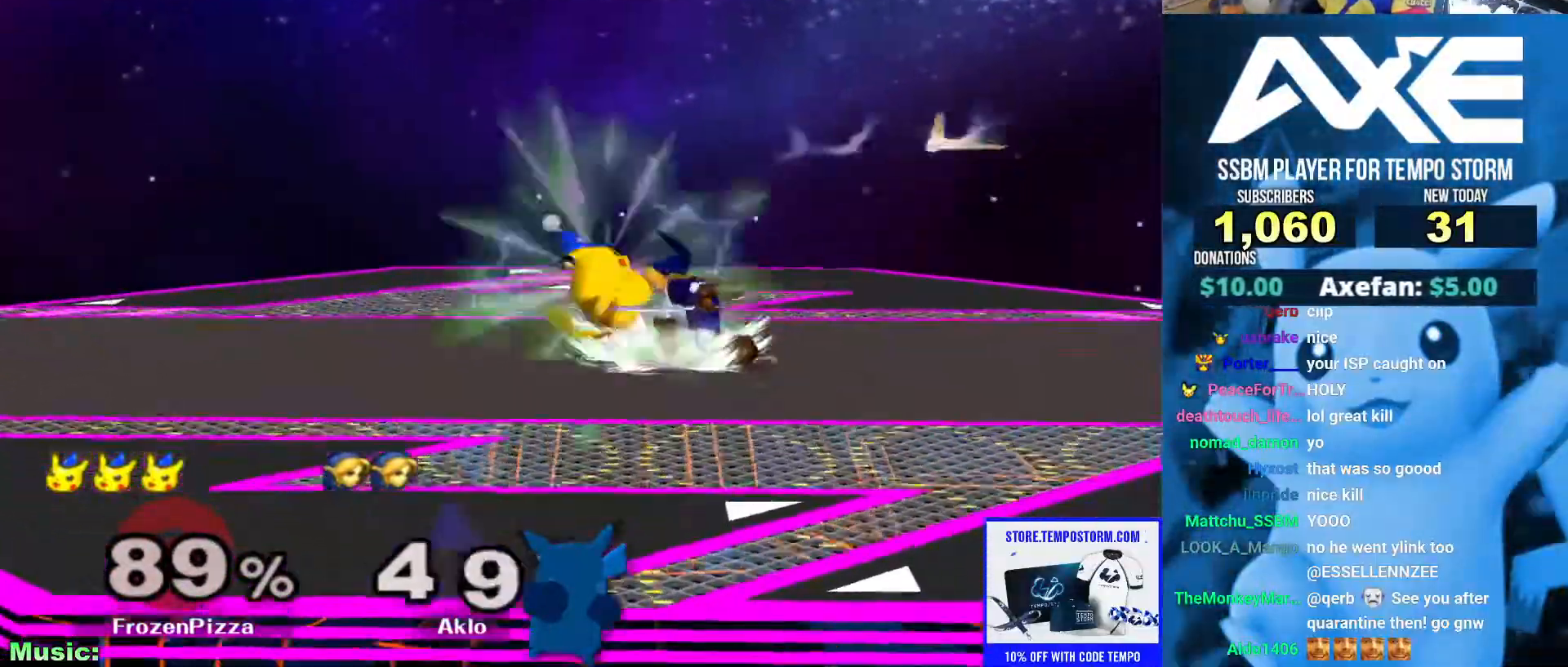
{"buttons": [], "left_stick": "left", "right_stick": "center", "events": [[17, "R1", "down"], [17, "left_stick", "down"], [135, "R1", "up"], [186, "left_stick", "up"], [270, "A", "down"], [287, "left_stick", "up-right"], [388, "A", "up"], [456, "left_stick", "left"]]}
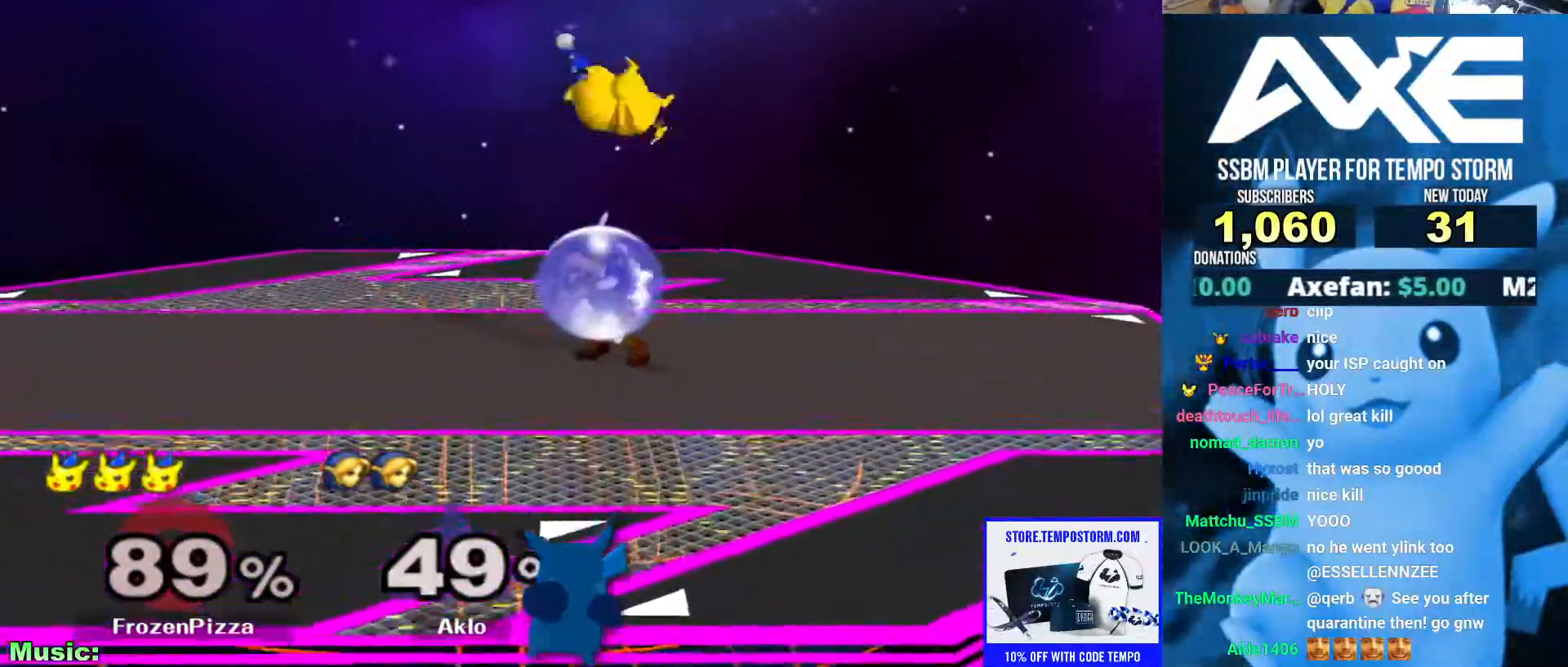
{"buttons": ["R1"], "left_stick": "center", "right_stick": "center", "events": [[203, "left_stick", "down"], [270, "left_stick", "center"], [287, "A", "down"], [371, "A", "up"], [439, "R1", "down"]]}
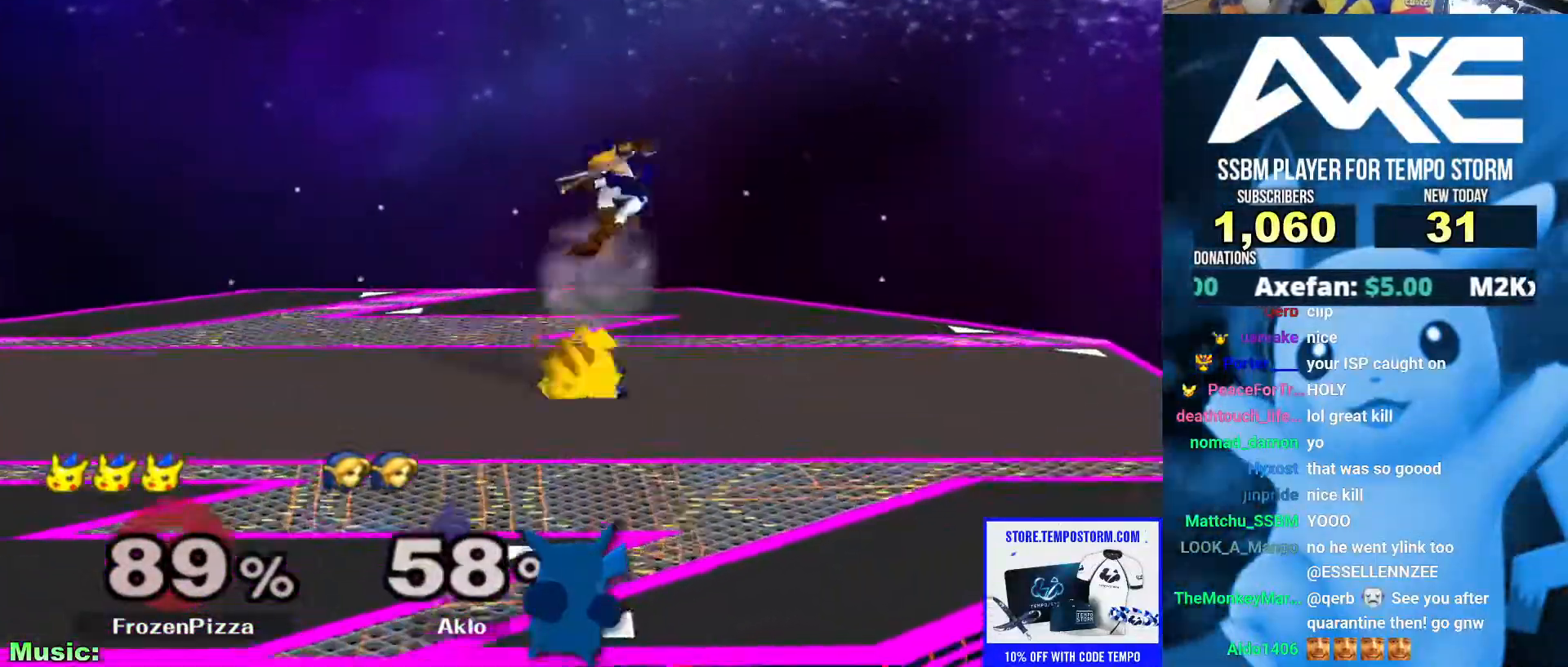
{"buttons": [], "left_stick": "center", "right_stick": "center", "events": [[68, "R1", "up"], [203, "left_stick", "right"], [371, "left_stick", "center"], [388, "A", "down"], [473, "A", "up"]]}
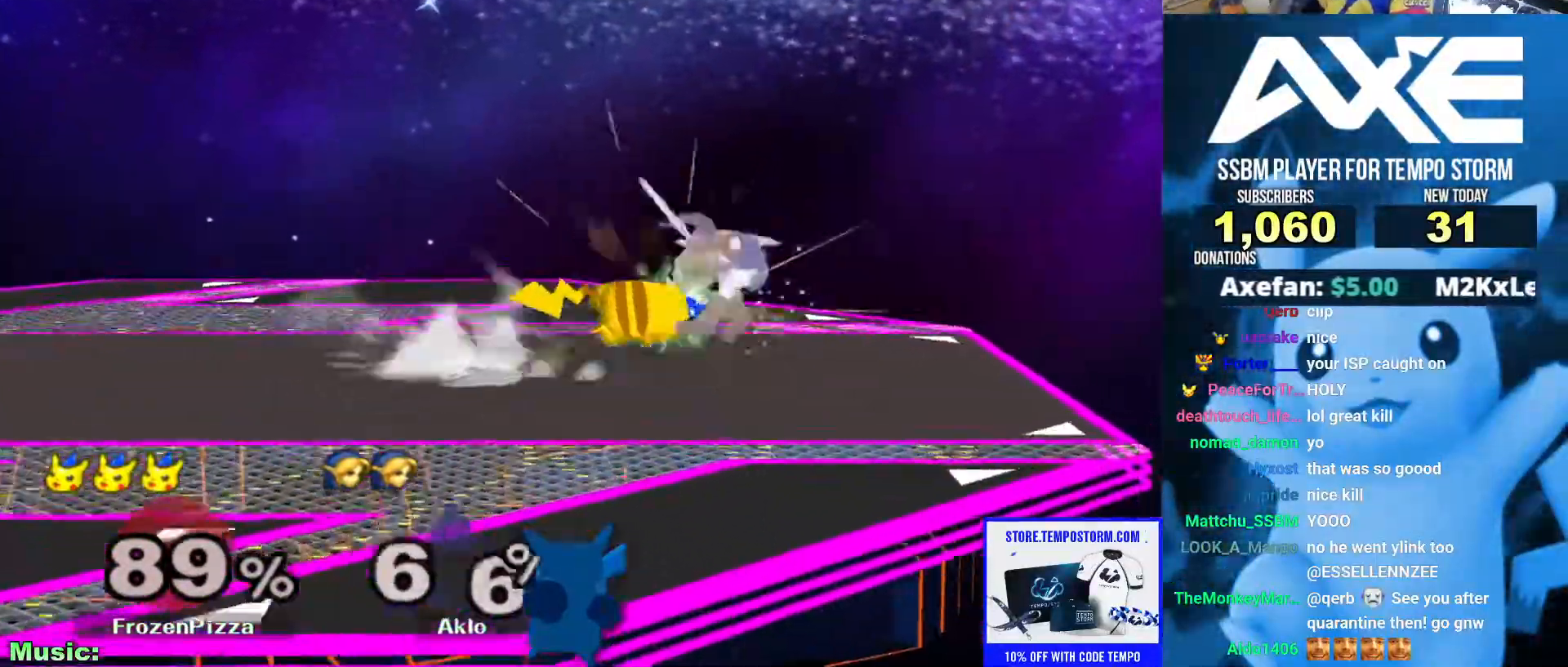
{"buttons": ["R1"], "left_stick": "down", "right_stick": "center", "events": [[152, "left_stick", "down"], [304, "R1", "down"]]}